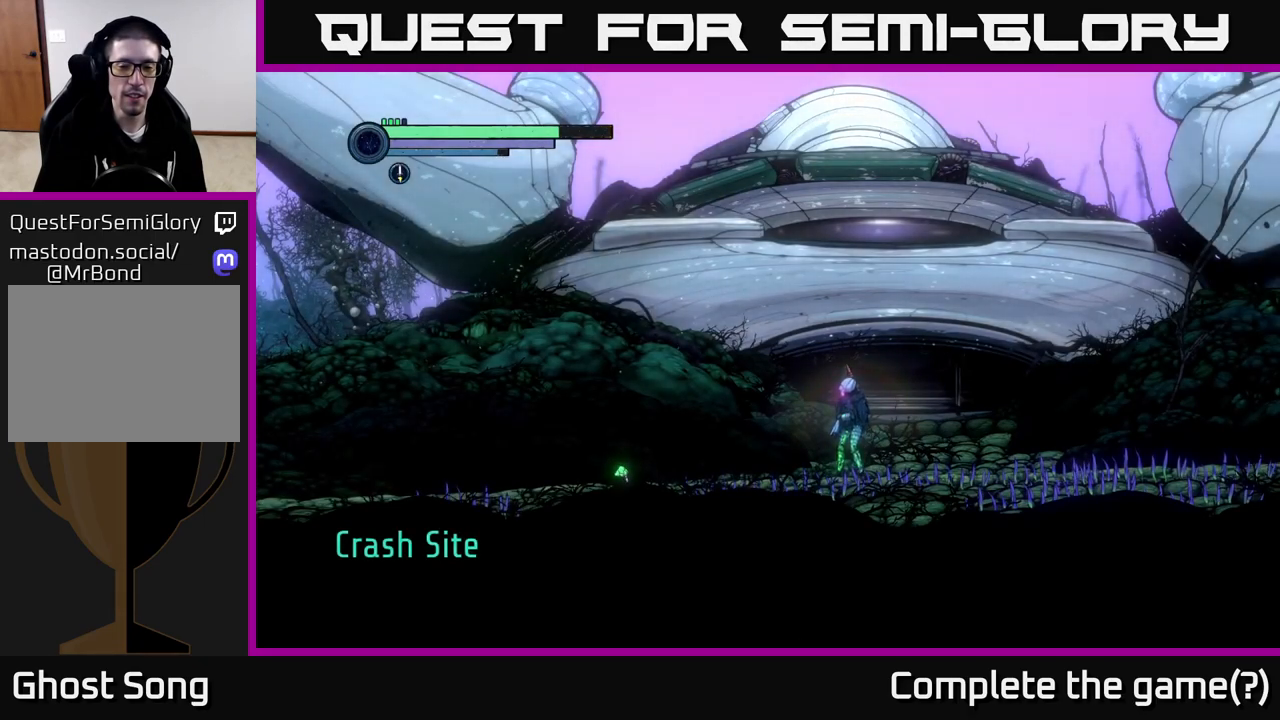
Gameplay with a controller (Xbox layout); each line is a JSON object with the inputs held at the frame after it. "events" lists button and stick changes between this image and that frame as [ms after this image, input, new state], when the widget could be followed in between.
{"buttons": [], "left_stick": "right", "right_stick": "center", "events": [[400, "left_stick", "right"]]}
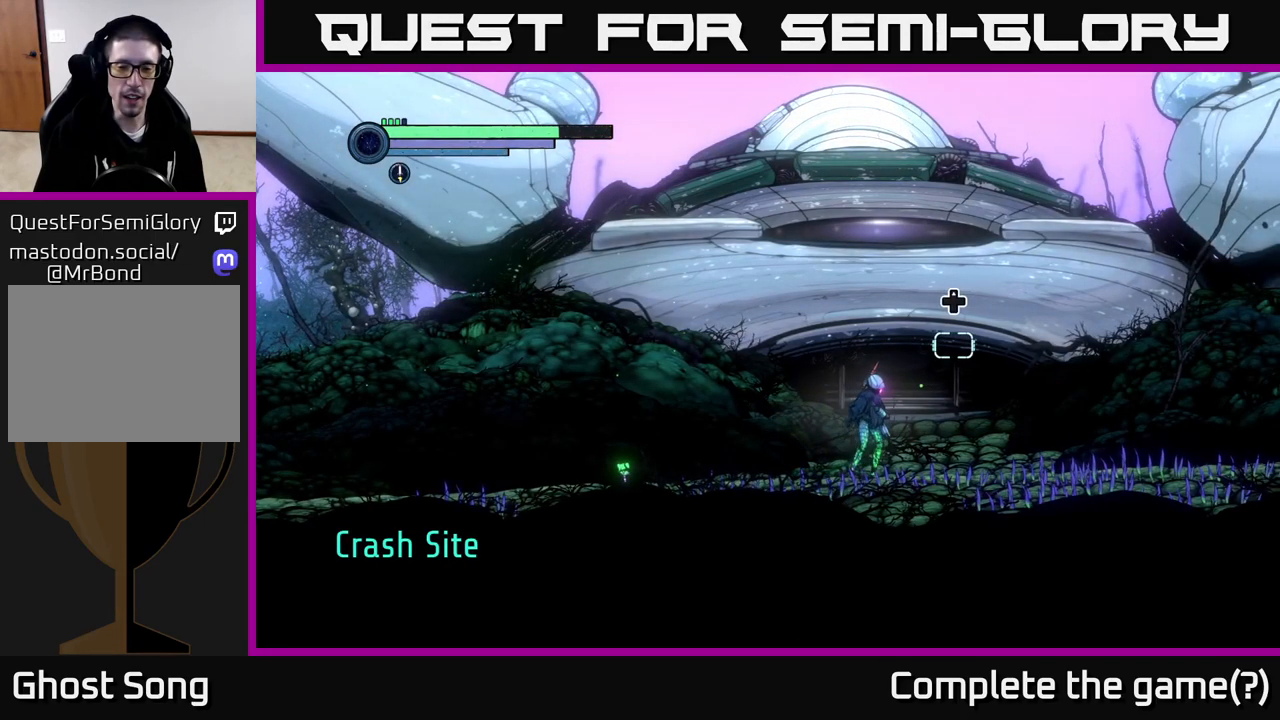
{"buttons": [], "left_stick": "center", "right_stick": "center", "events": [[283, "left_stick", "left"], [450, "left_stick", "center"]]}
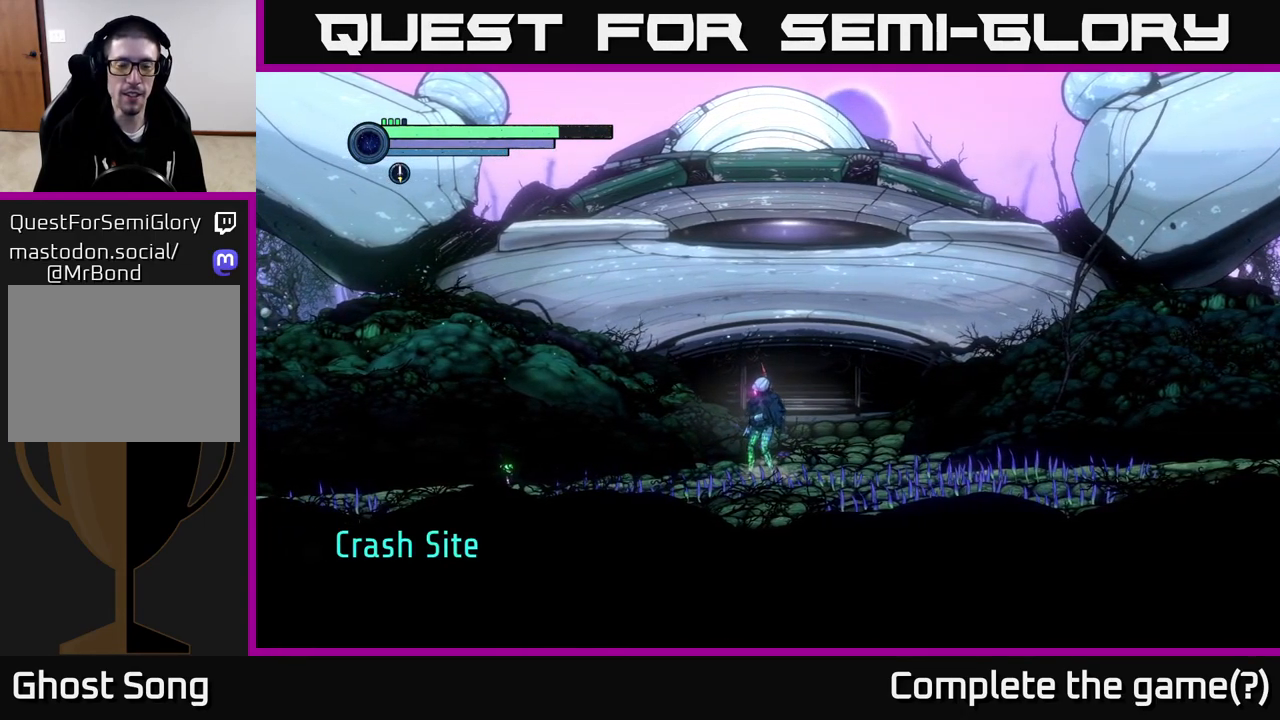
{"buttons": [], "left_stick": "center", "right_stick": "center", "events": [[83, "SELECT", "down"], [266, "SELECT", "up"]]}
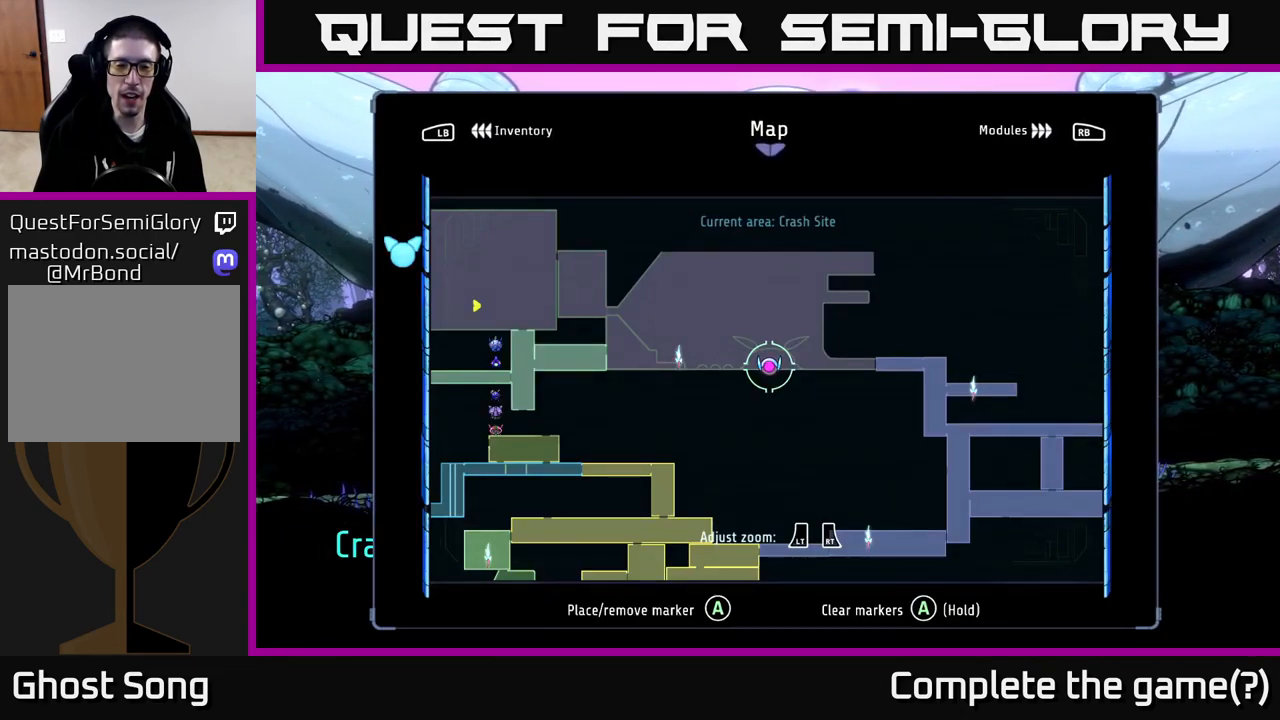
{"buttons": [], "left_stick": "up-left", "right_stick": "center", "events": [[216, "left_stick", "left"], [400, "left_stick", "up-left"]]}
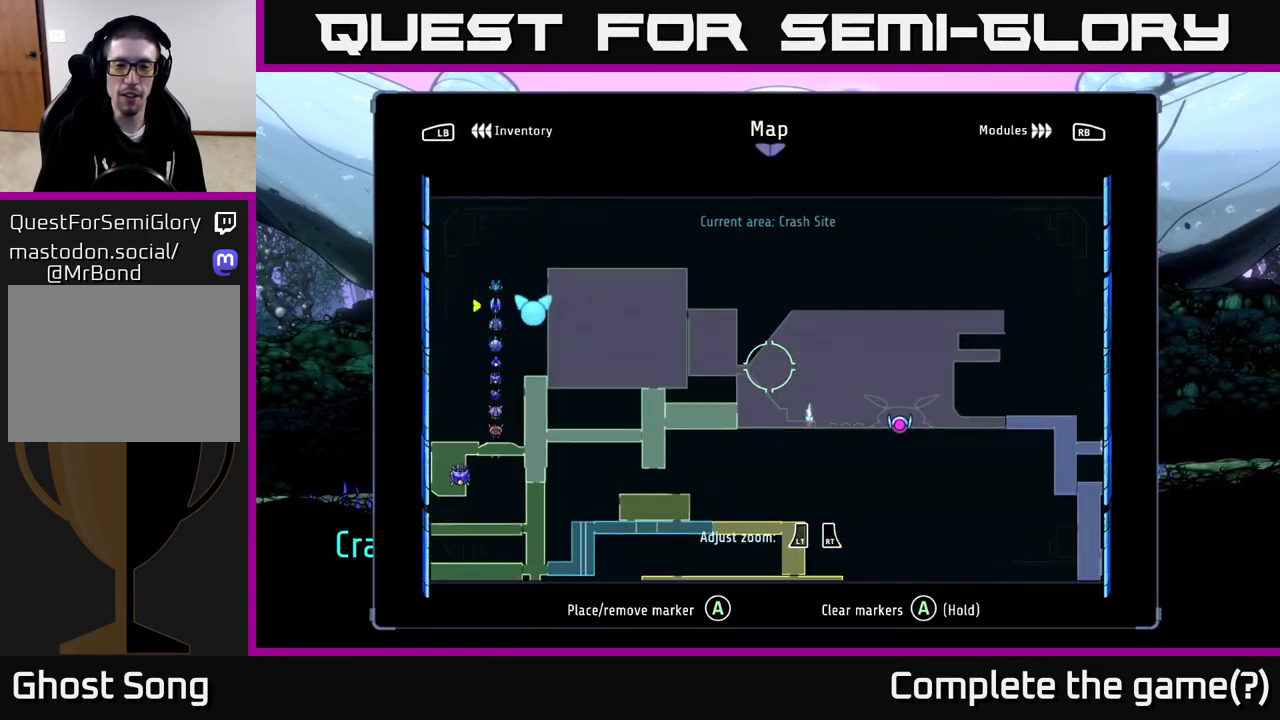
{"buttons": [], "left_stick": "down", "right_stick": "center", "events": [[250, "left_stick", "down-left"], [450, "left_stick", "down"]]}
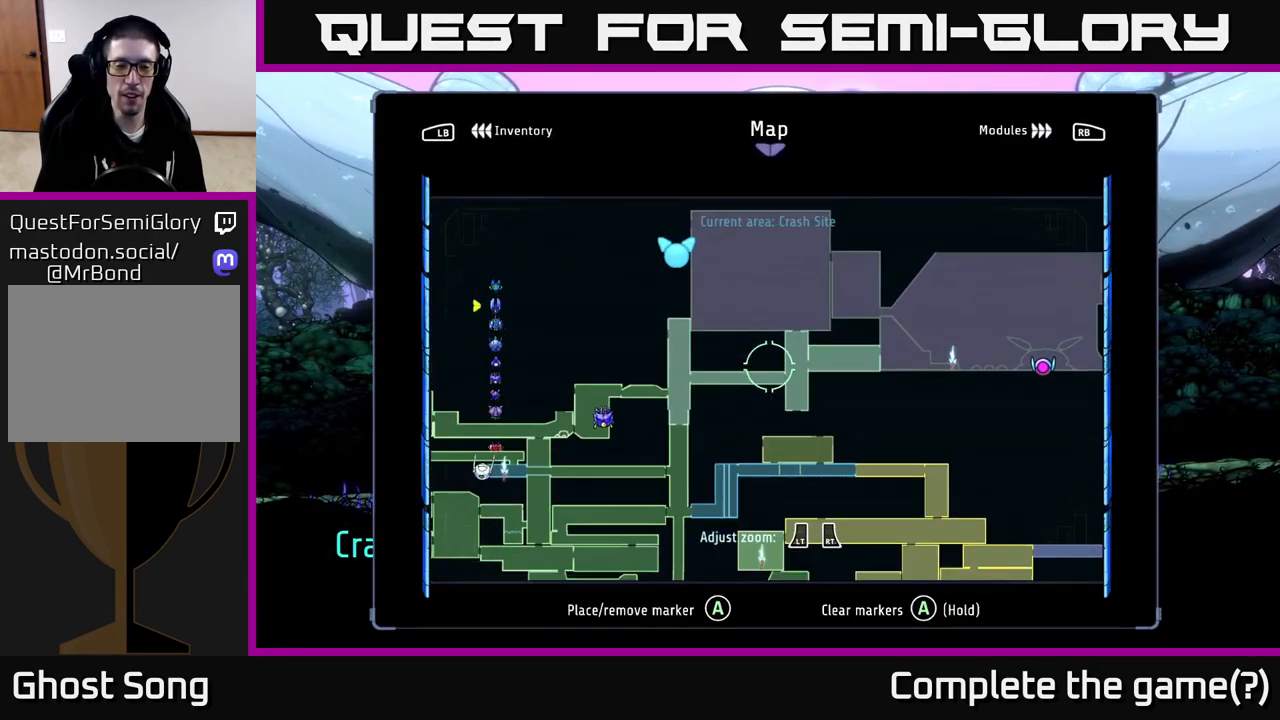
{"buttons": [], "left_stick": "down", "right_stick": "center", "events": []}
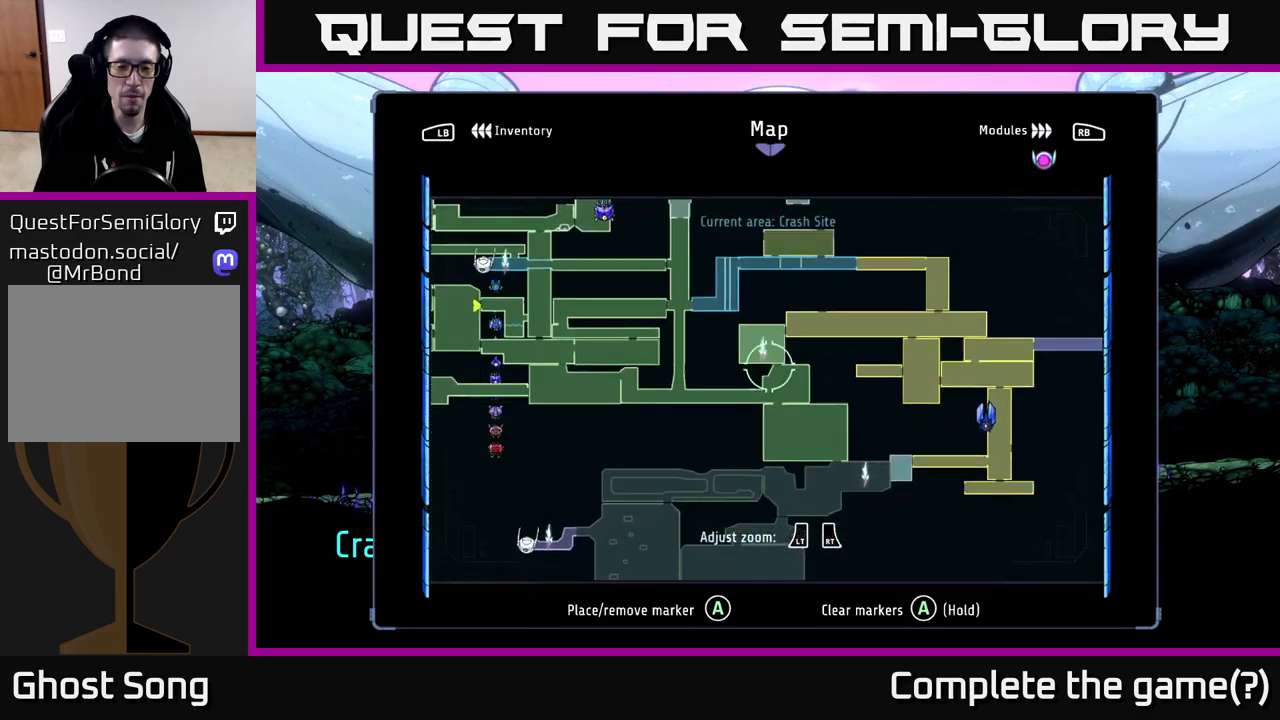
{"buttons": [], "left_stick": "left", "right_stick": "center", "events": [[117, "left_stick", "down-left"], [350, "left_stick", "left"]]}
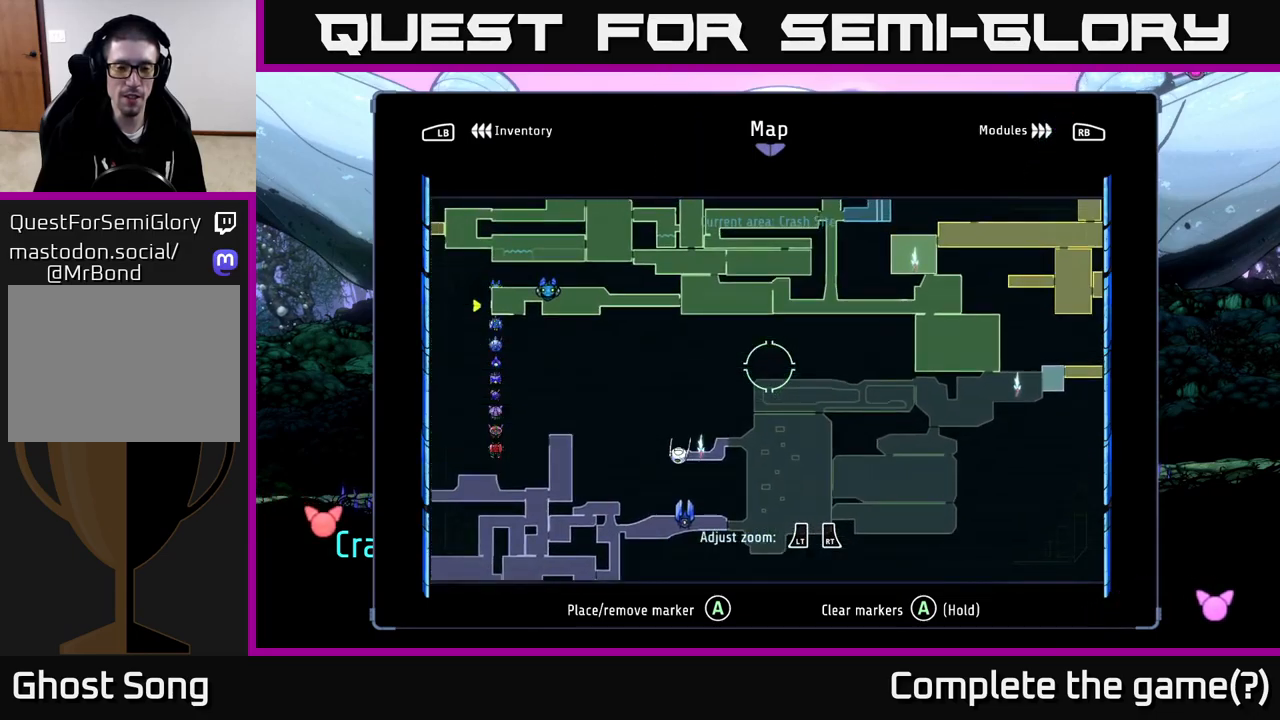
{"buttons": [], "left_stick": "right", "right_stick": "center", "events": [[33, "left_stick", "center"], [417, "left_stick", "right"]]}
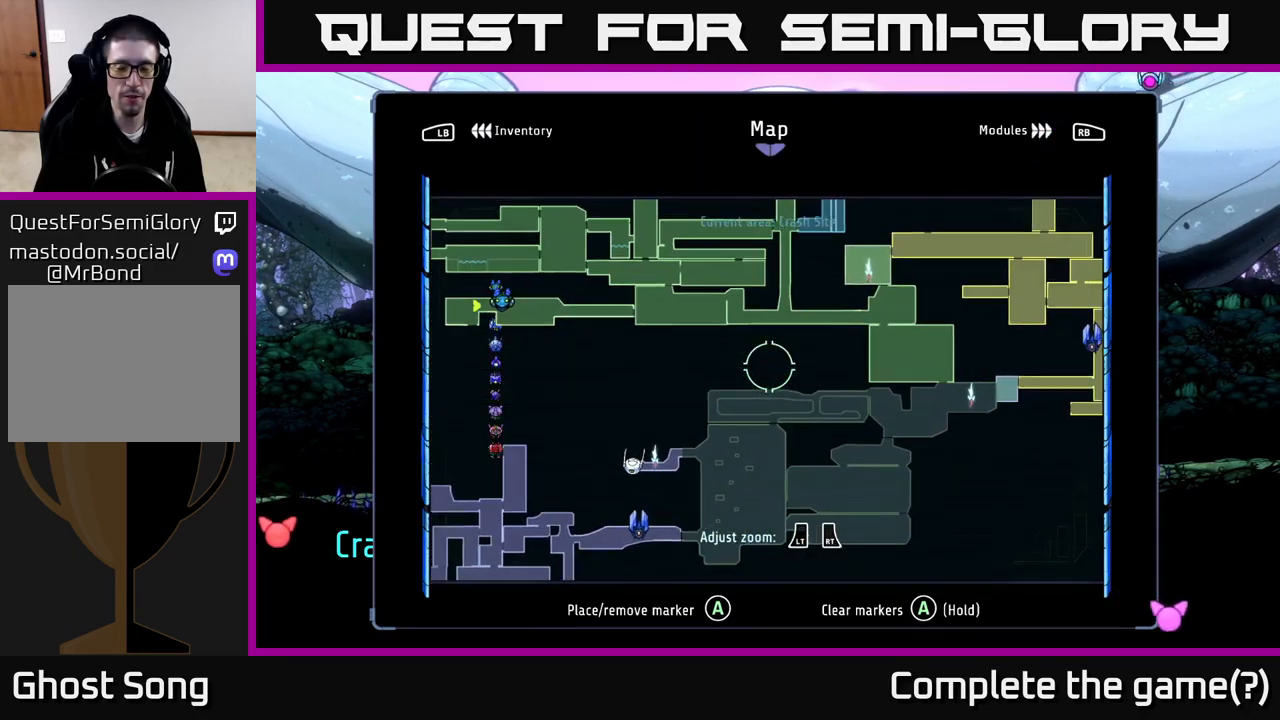
{"buttons": [], "left_stick": "right", "right_stick": "center", "events": [[183, "left_stick", "up-right"], [450, "left_stick", "right"]]}
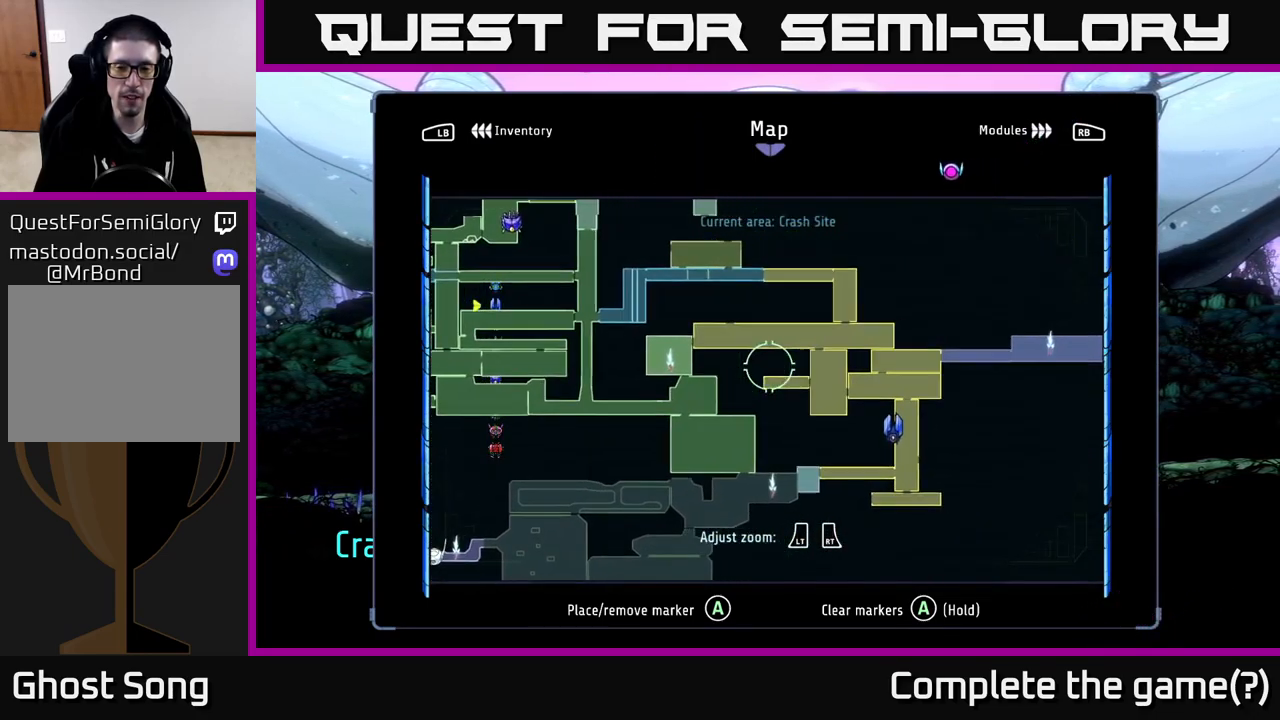
{"buttons": [], "left_stick": "up-right", "right_stick": "center", "events": [[417, "left_stick", "up-right"]]}
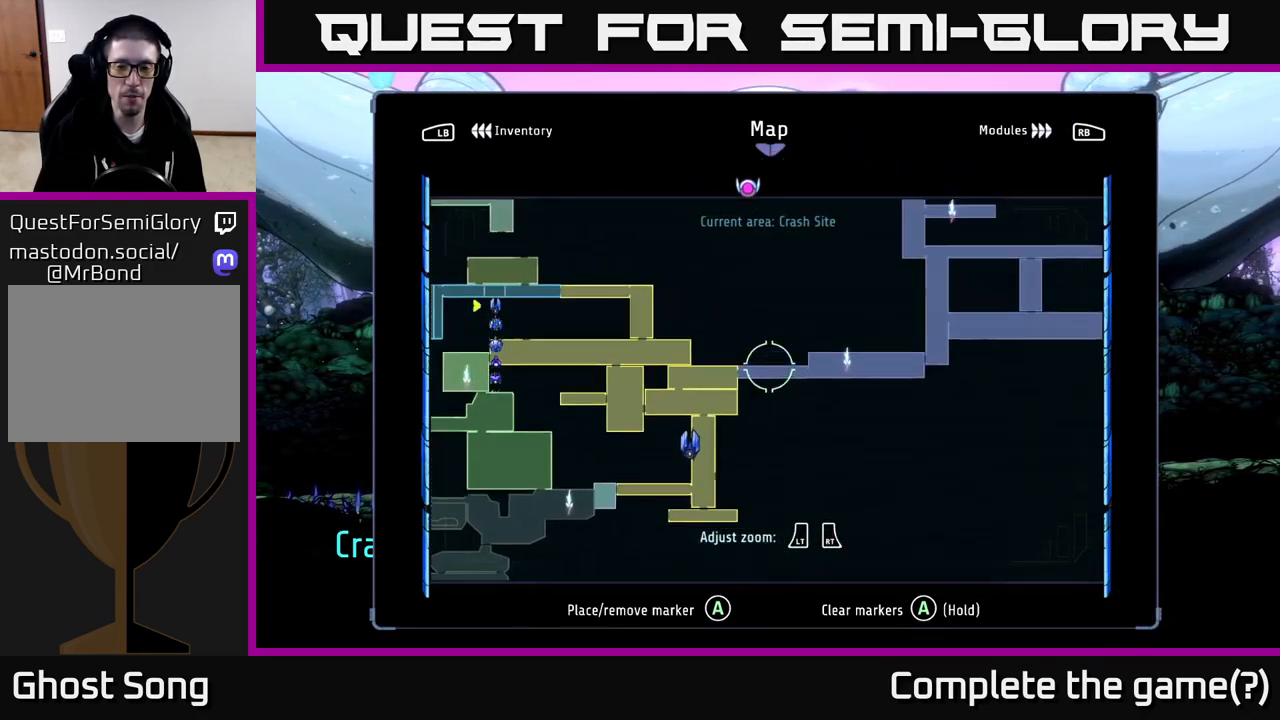
{"buttons": [], "left_stick": "up-right", "right_stick": "center", "events": []}
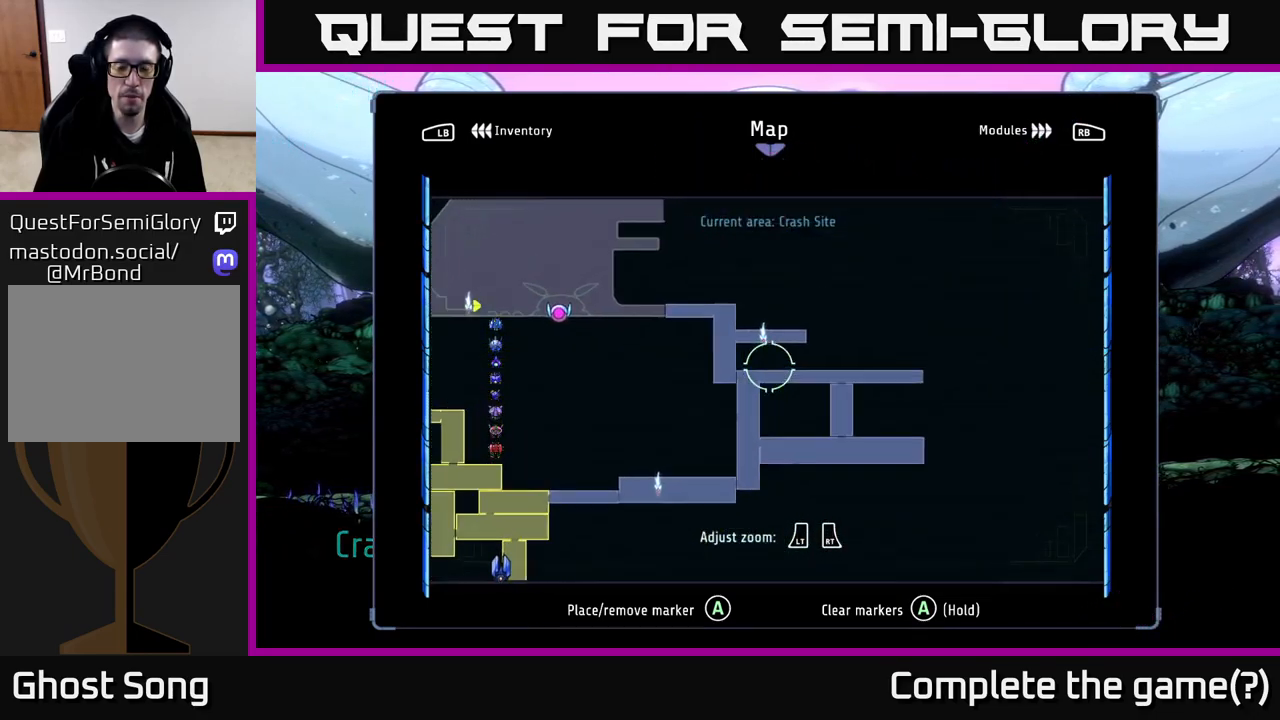
{"buttons": [], "left_stick": "left", "right_stick": "center", "events": [[117, "left_stick", "center"], [467, "left_stick", "left"]]}
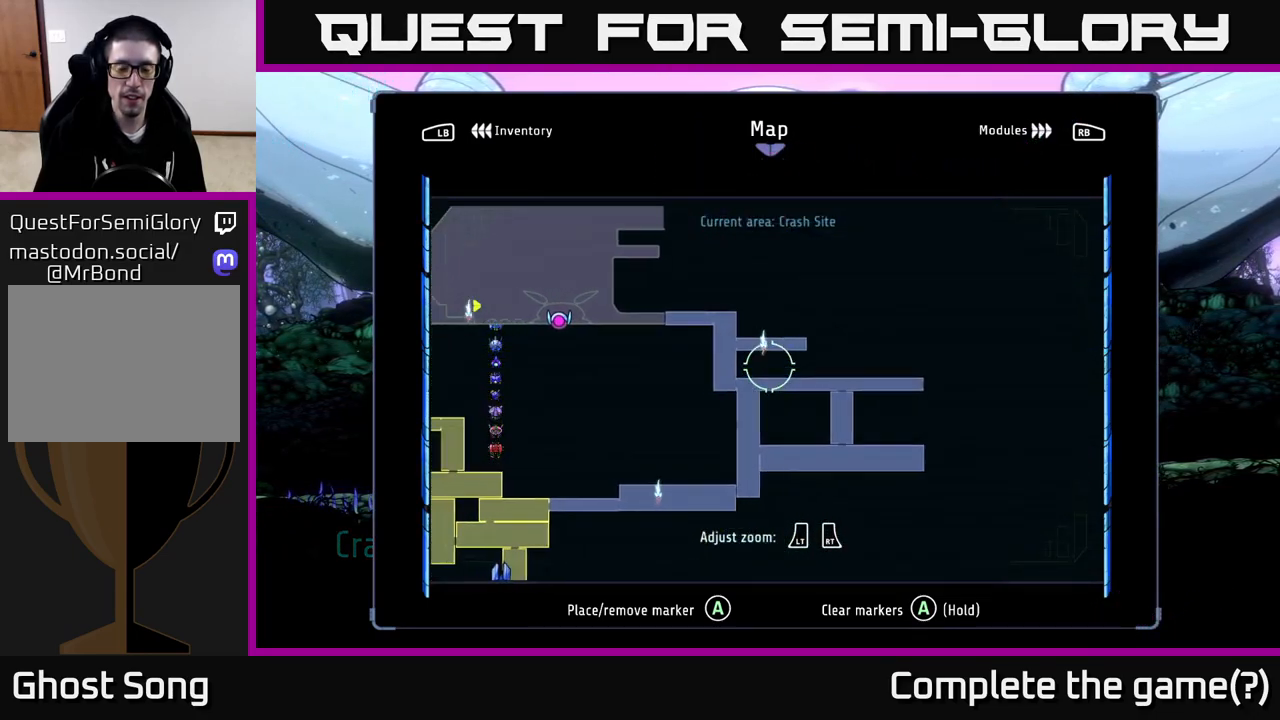
{"buttons": [], "left_stick": "left", "right_stick": "center", "events": []}
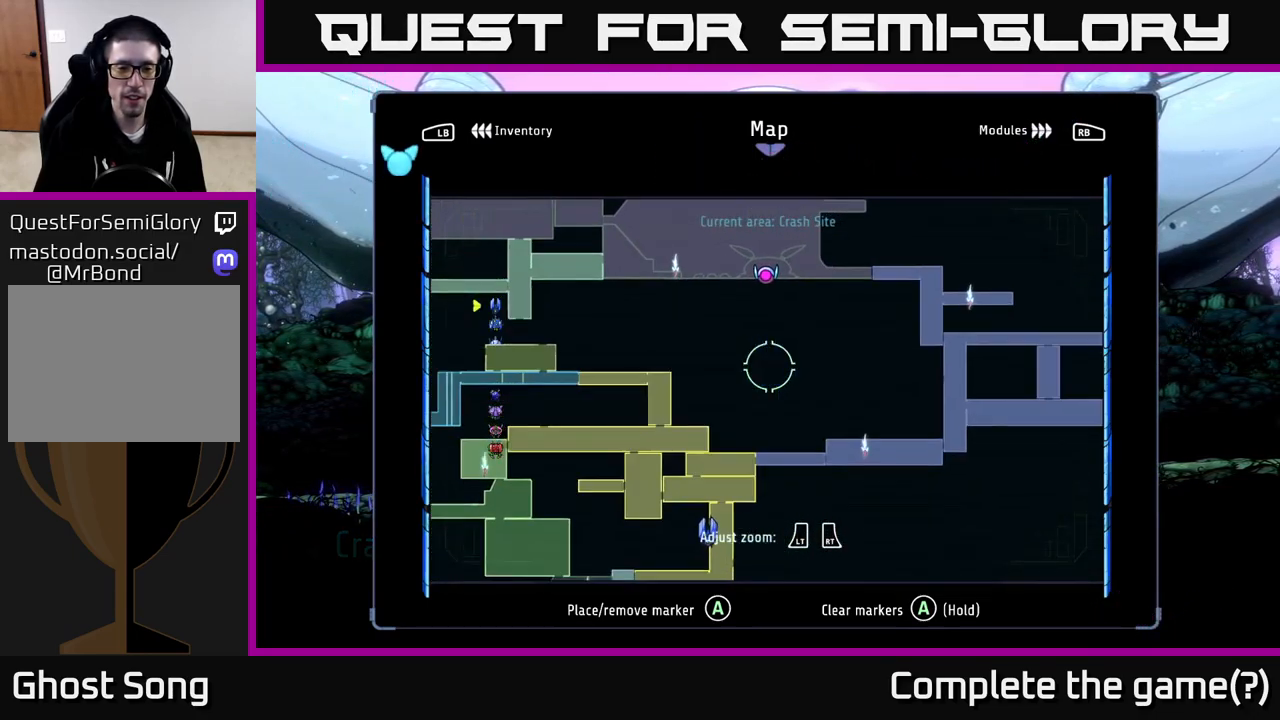
{"buttons": [], "left_stick": "up", "right_stick": "center", "events": [[217, "left_stick", "up"]]}
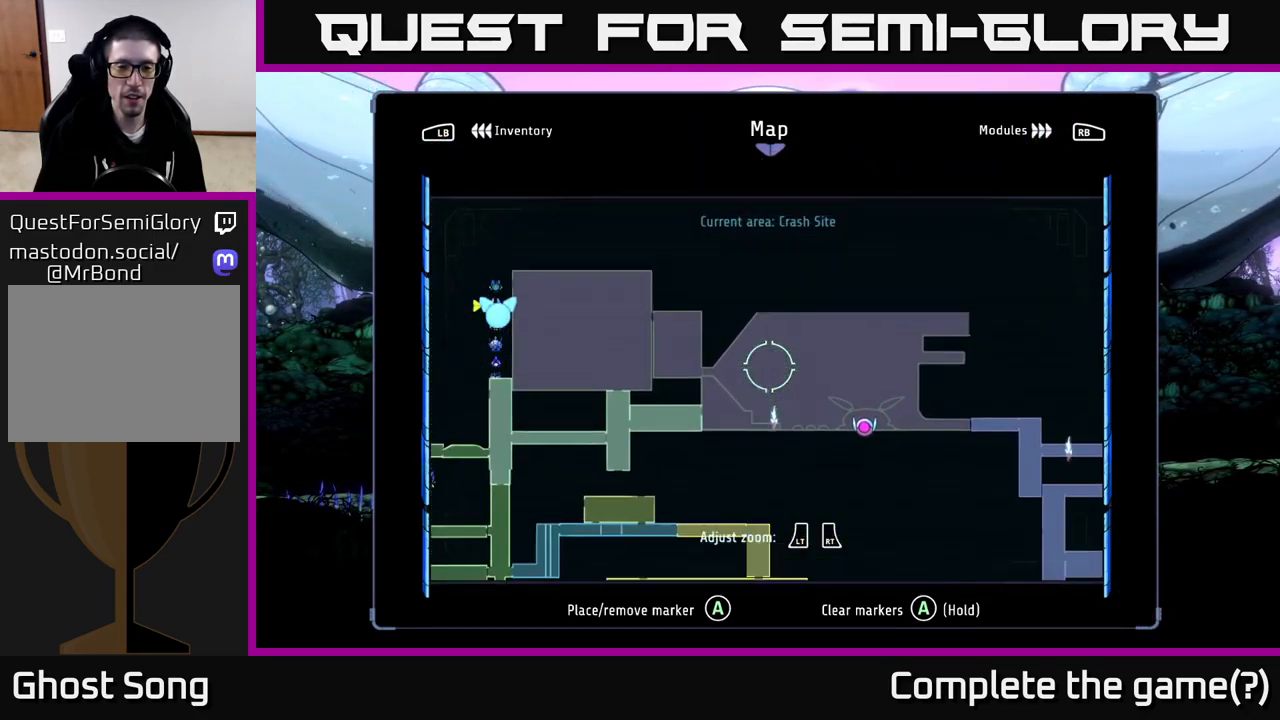
{"buttons": [], "left_stick": "center", "right_stick": "center", "events": [[33, "left_stick", "up-left"], [183, "left_stick", "center"]]}
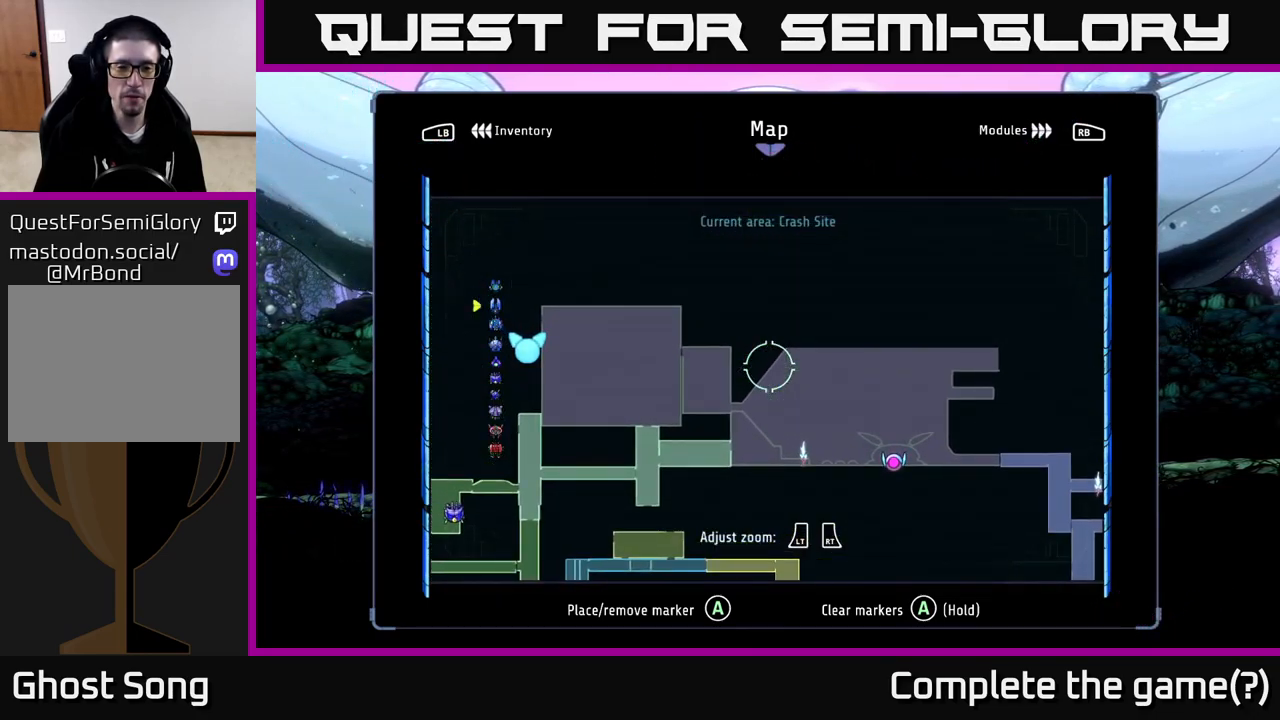
{"buttons": [], "left_stick": "left", "right_stick": "center", "events": [[199, "left_stick", "left"]]}
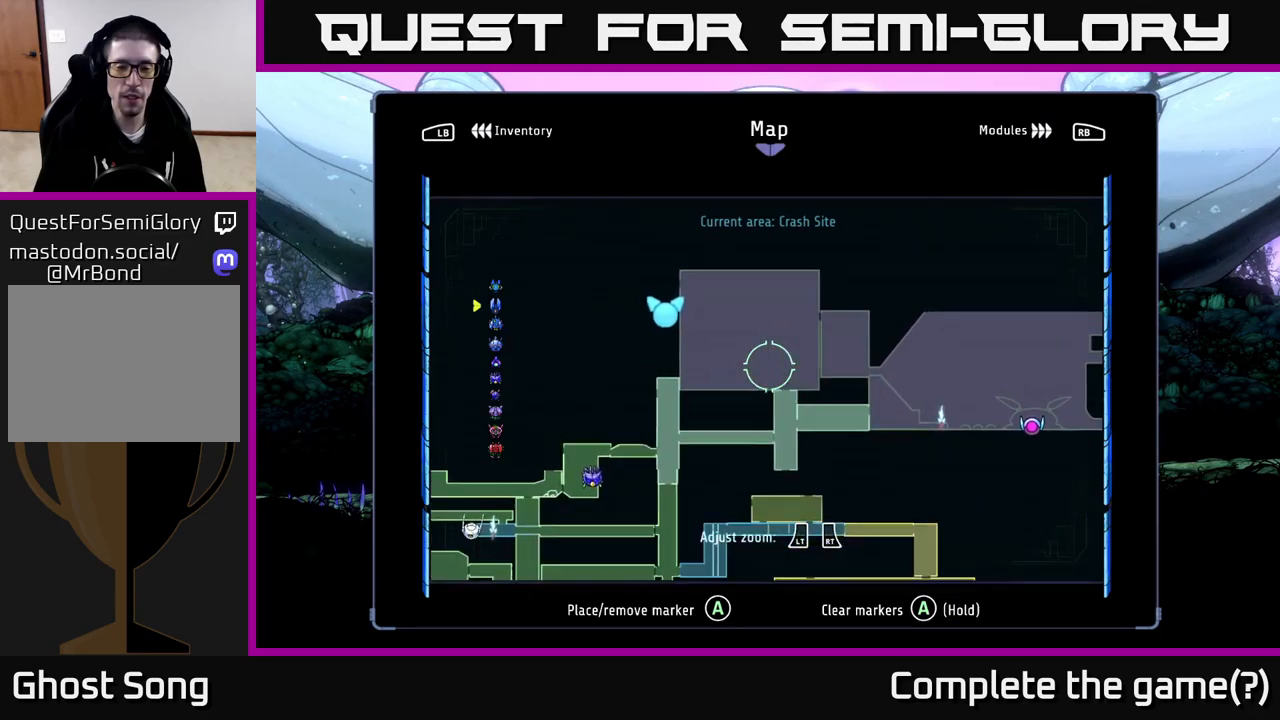
{"buttons": [], "left_stick": "center", "right_stick": "center", "events": [[67, "left_stick", "up-left"], [250, "left_stick", "center"]]}
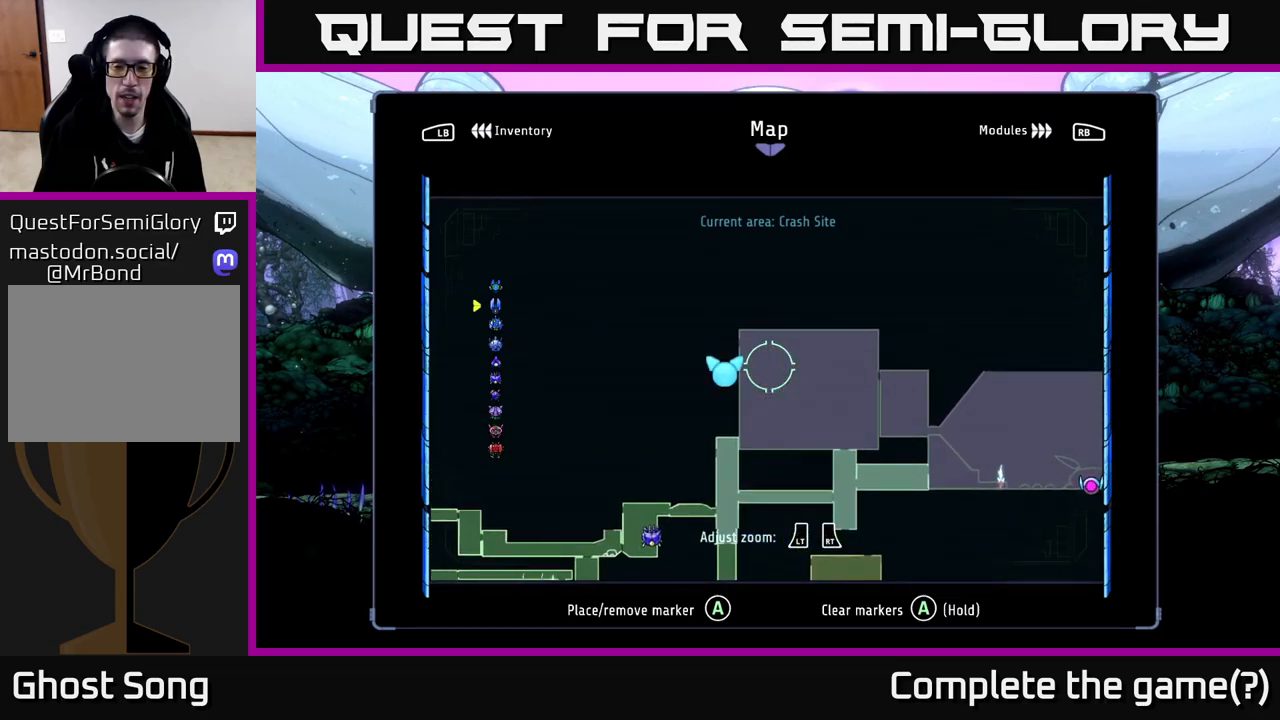
{"buttons": [], "left_stick": "center", "right_stick": "center", "events": []}
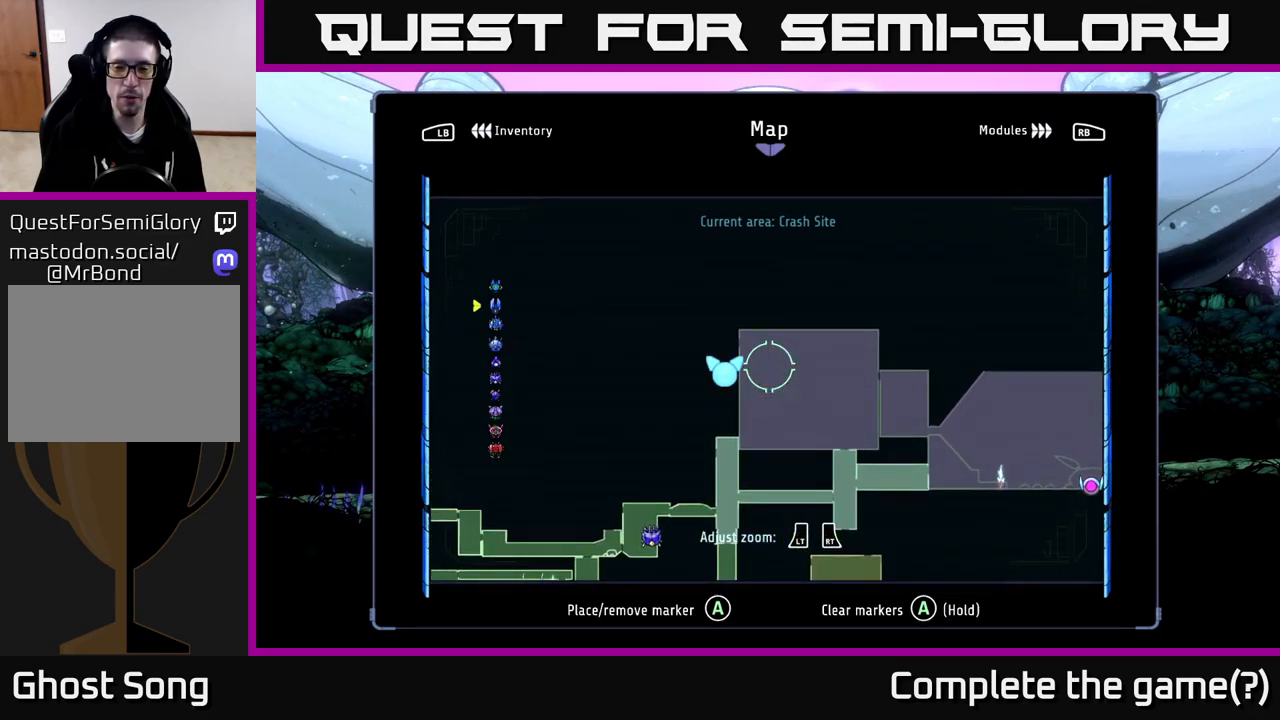
{"buttons": ["R2"], "left_stick": "left", "right_stick": "center", "events": [[50, "SELECT", "down"], [117, "SELECT", "up"], [134, "left_stick", "left"], [250, "R2", "down"]]}
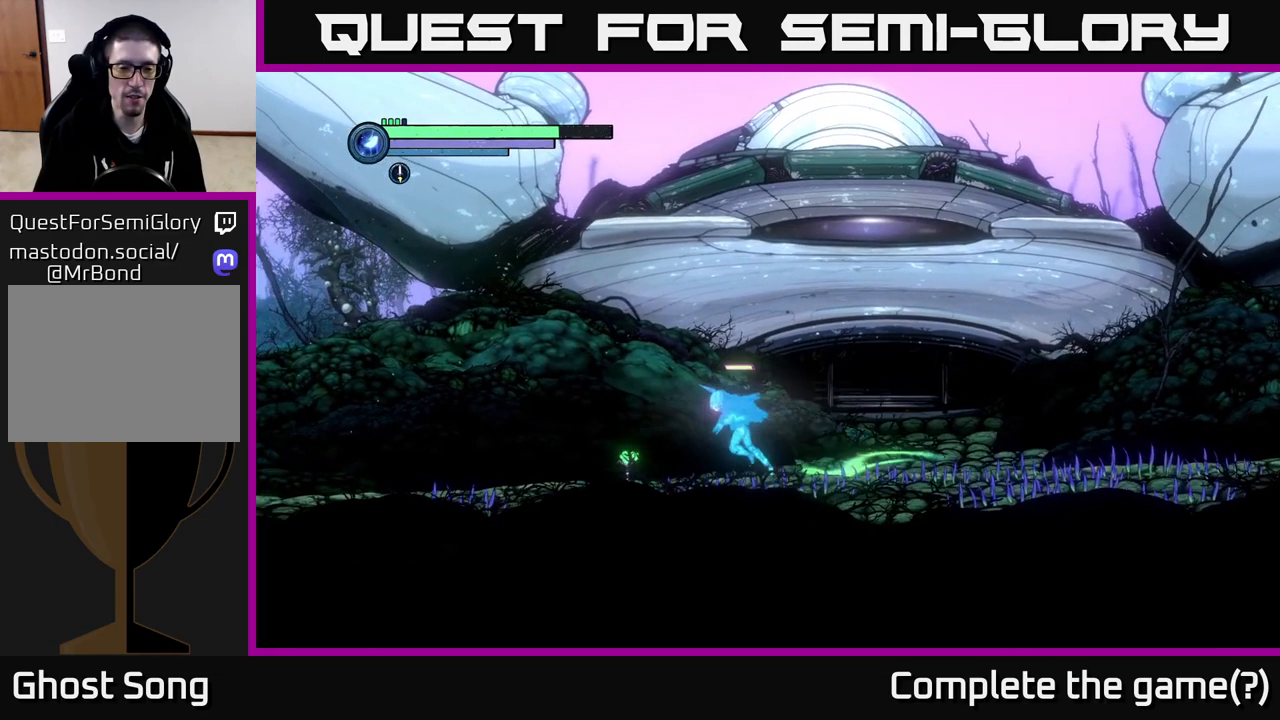
{"buttons": ["R2"], "left_stick": "left", "right_stick": "center", "events": []}
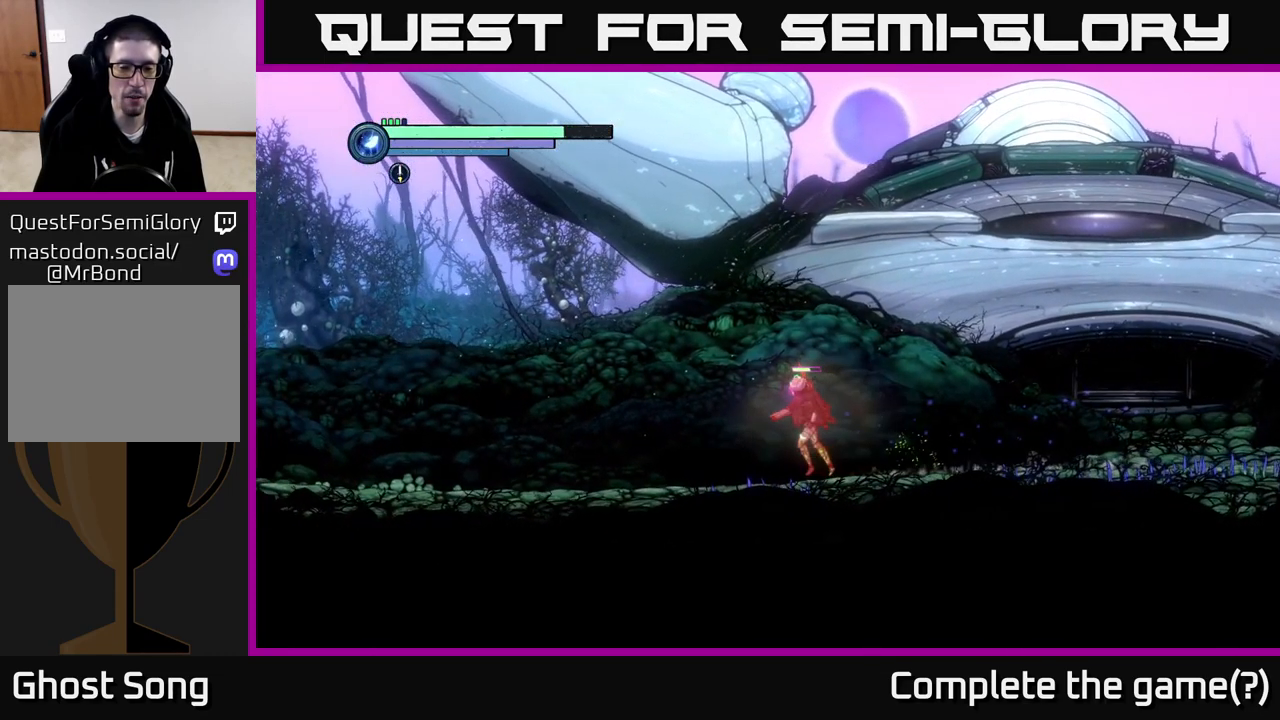
{"buttons": ["R2"], "left_stick": "left", "right_stick": "center", "events": []}
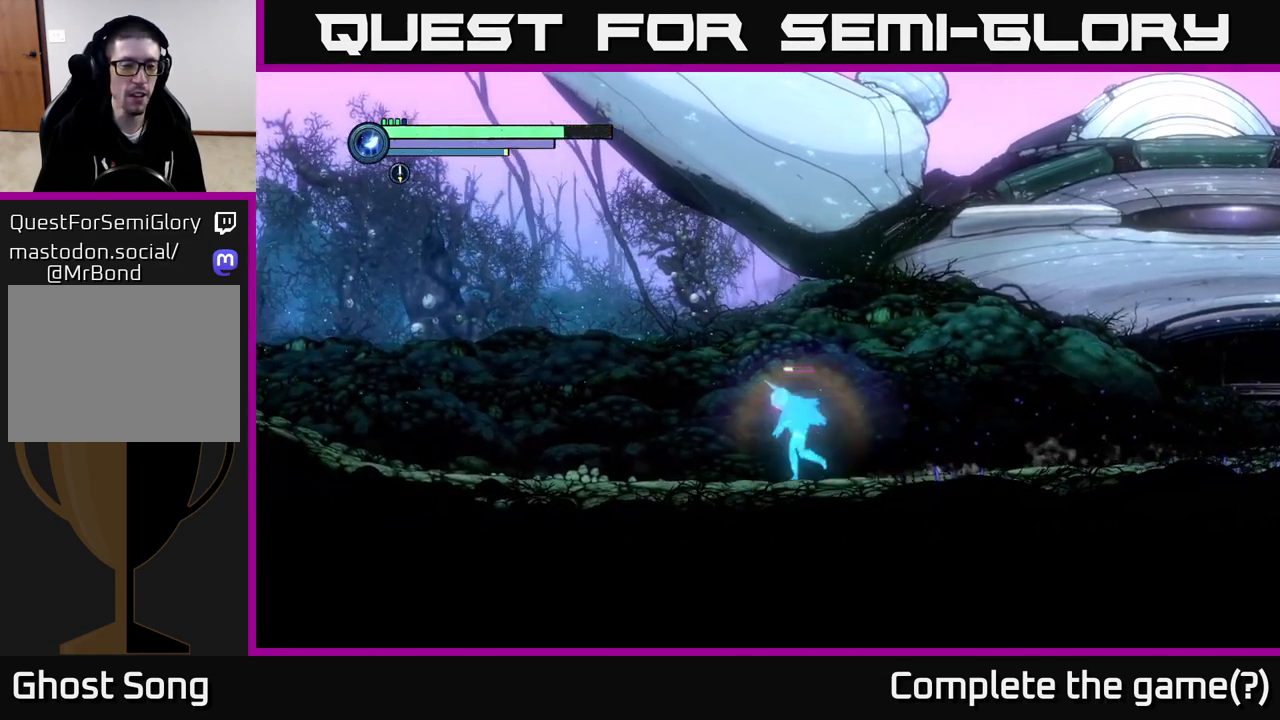
{"buttons": ["R2"], "left_stick": "left", "right_stick": "center", "events": []}
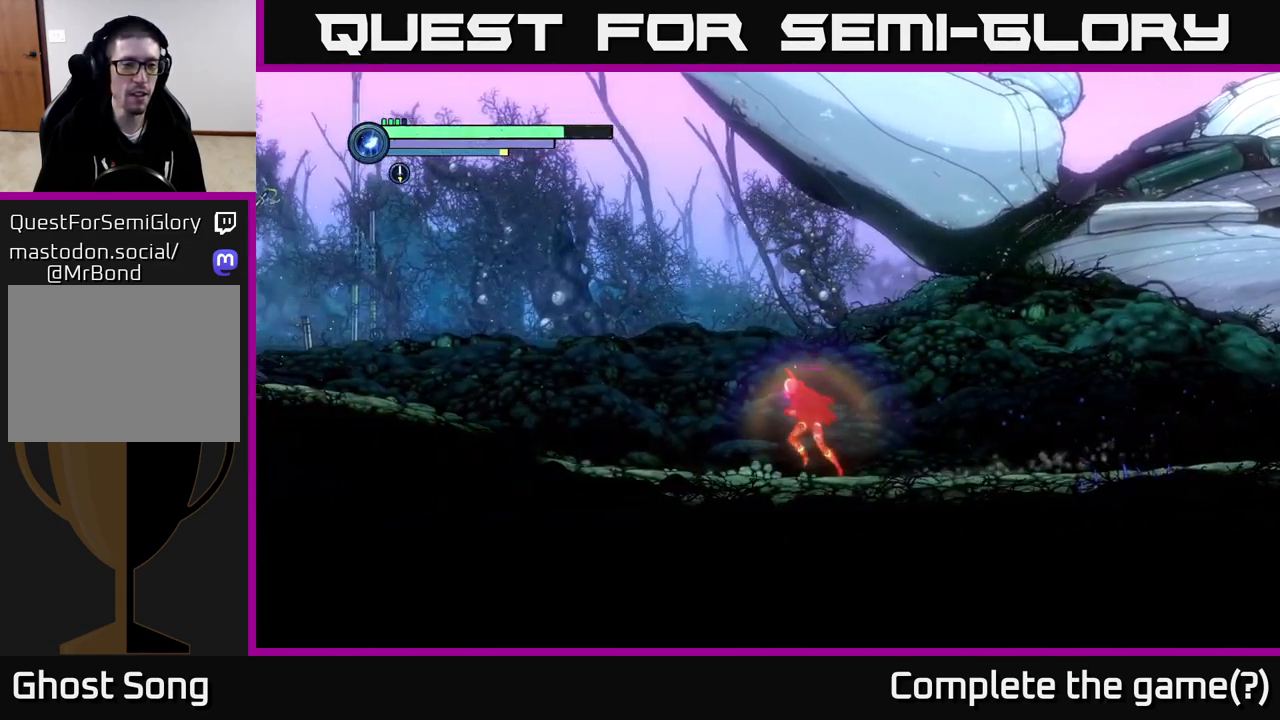
{"buttons": ["R2"], "left_stick": "left", "right_stick": "center", "events": []}
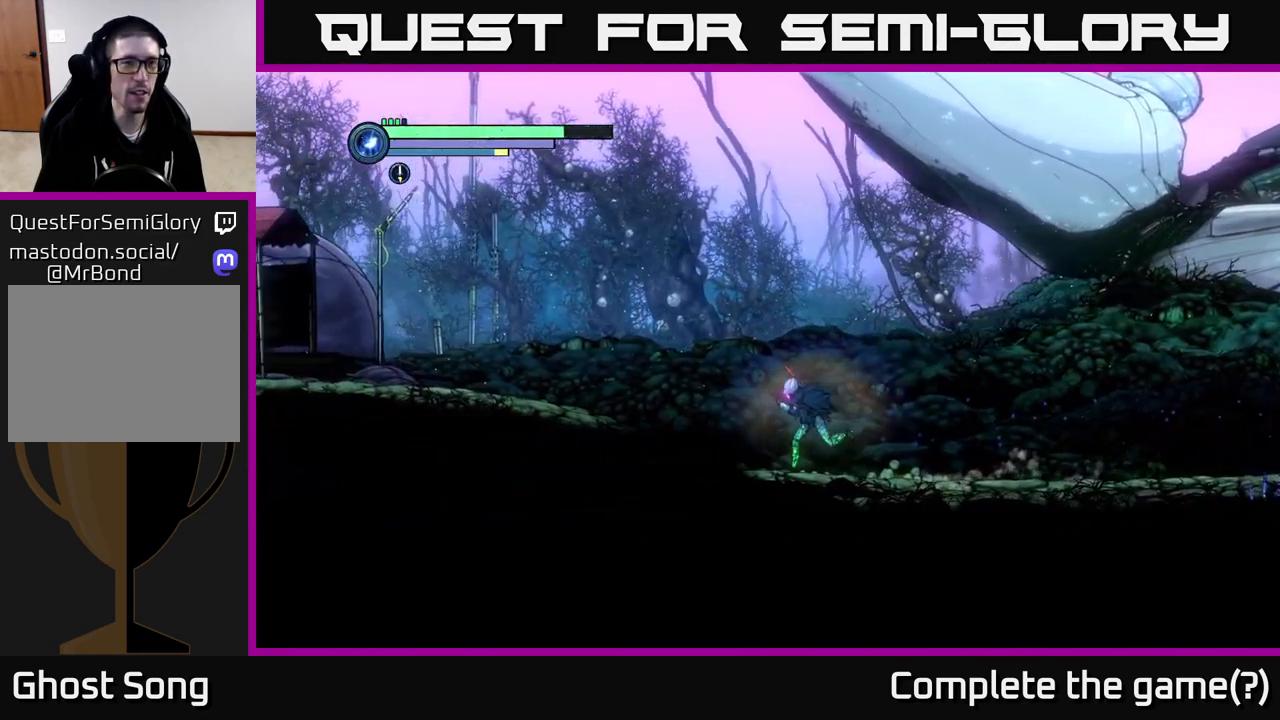
{"buttons": ["R2"], "left_stick": "left", "right_stick": "center", "events": []}
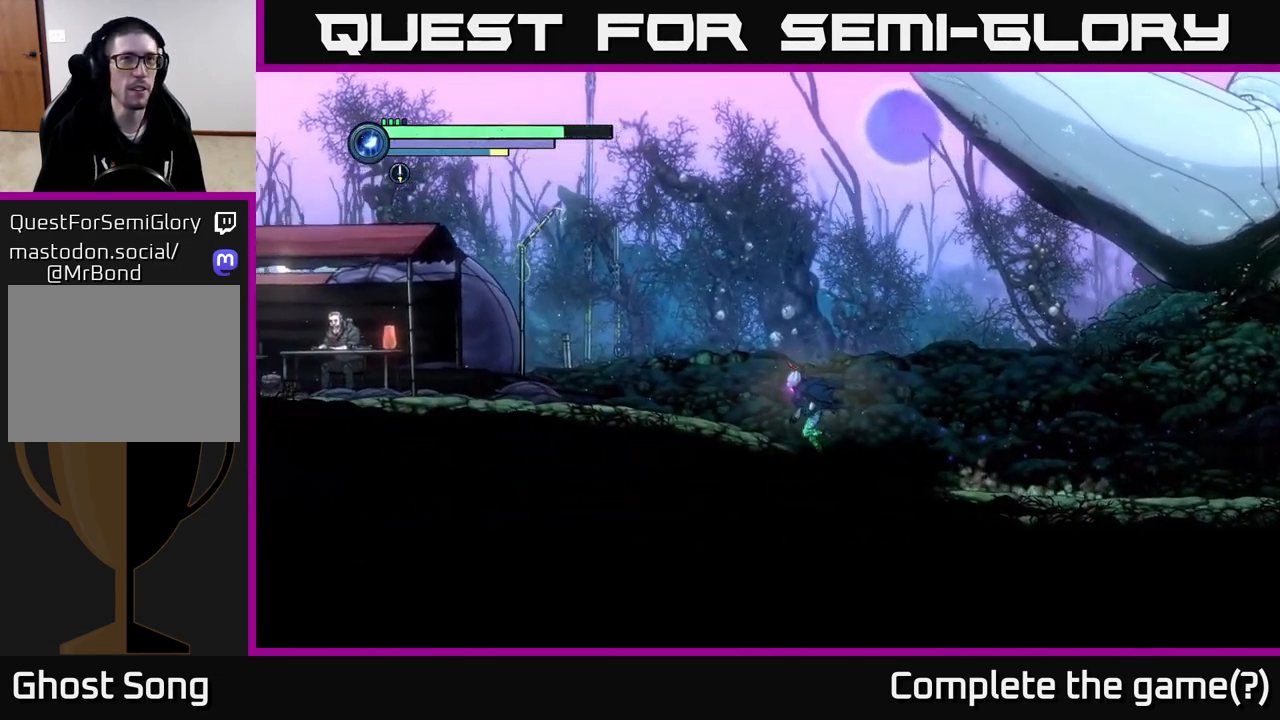
{"buttons": ["R2"], "left_stick": "left", "right_stick": "center", "events": []}